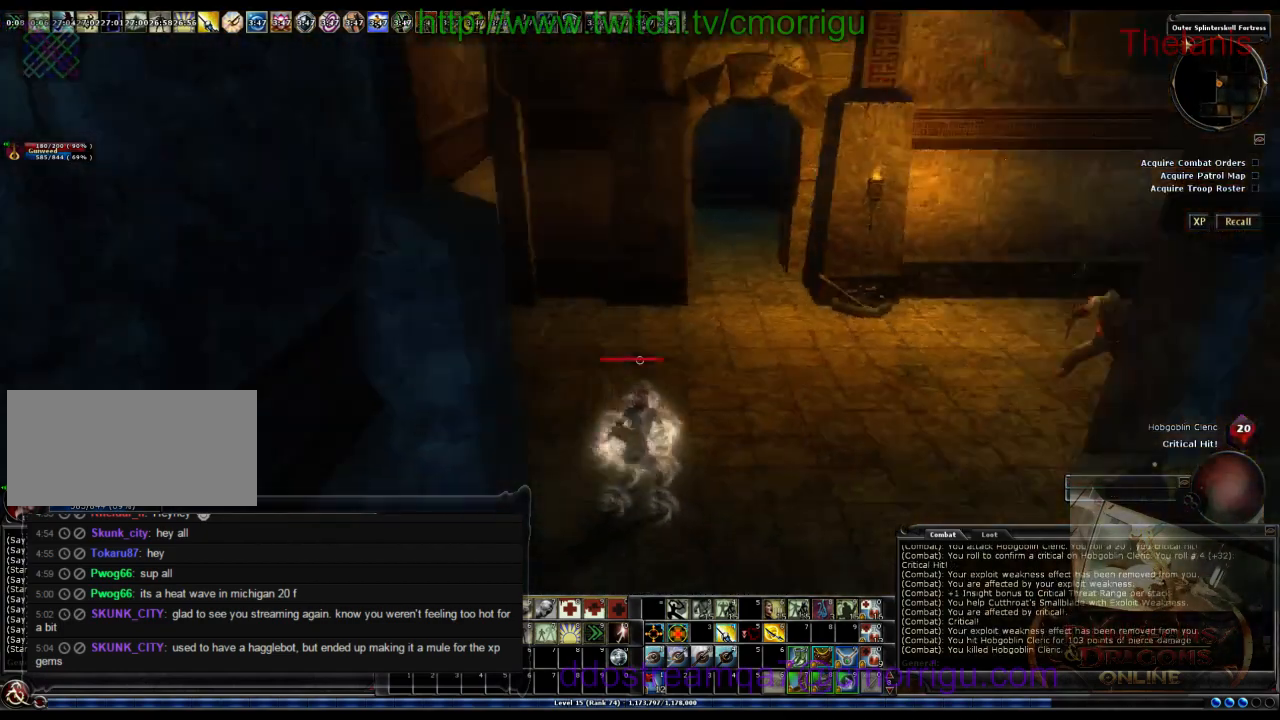
Gameplay with keyboard; each line is a JSON object with the keys held at the frame after it. "events" lists presses ("down") and releases ("up") of ".", "/", "0", "1", "2", "3", "4", "5", "6", "7", "8", "9", "a", "b", "backslash", "backspace", "c", "caps_lock", "comma", "ctrl_l", "ctrl_r", "d", "e", "equals", "escape", "f", "f1", "f10", "f11", "f12", "f2", "f3", "f4", "f5", "f6", "f7", "f8", "f9", "g", "h", "i", "j", "k", "l", "lbracket", "m", "minus", "n", "o", "p", "q", "quote", "r", "rbracket", "return", "s", "semicolon", "shift_l", "shift_r", "space", "t", "tab", "tilde", "u", "v", "w", "x", "y" and "z" between this image and that frame as [ms after this image, input, new state], when the widget could be followed in between. No other keys are recorded. Mouse input is not recorded.
{"keys": ["w"], "events": [[67, "d", "up"]]}
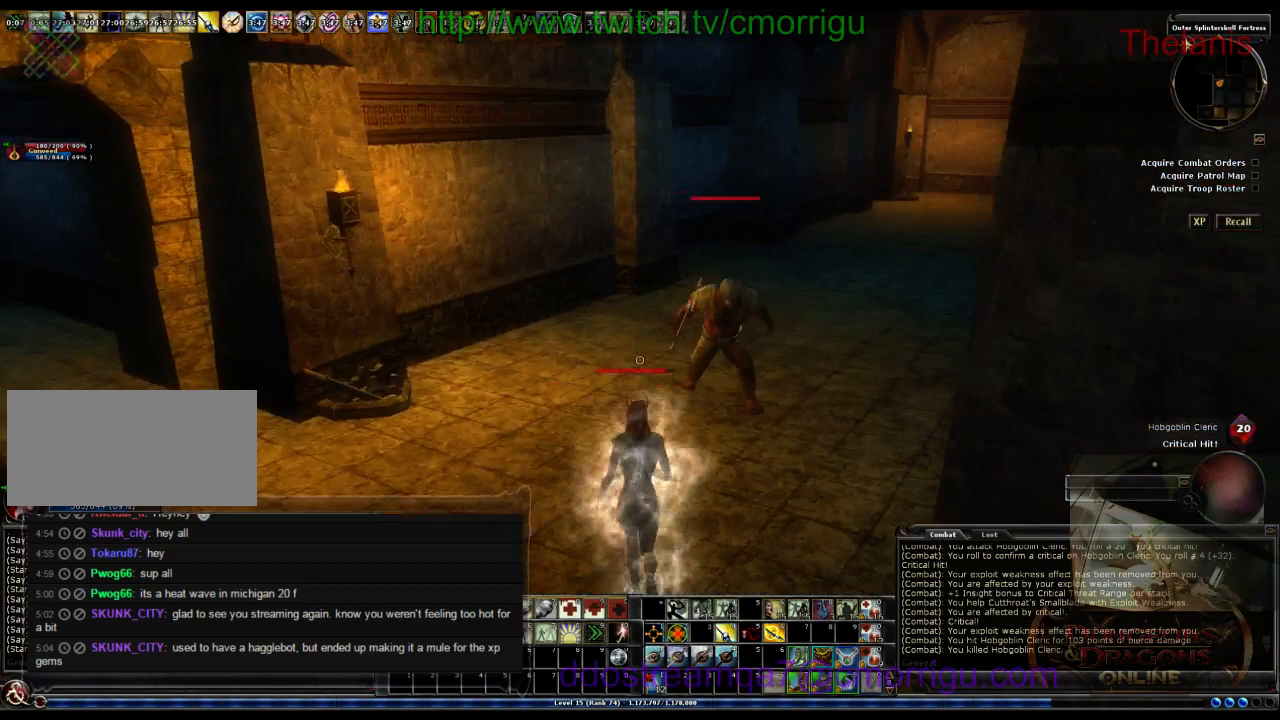
{"keys": [], "events": [[133, "w", "up"]]}
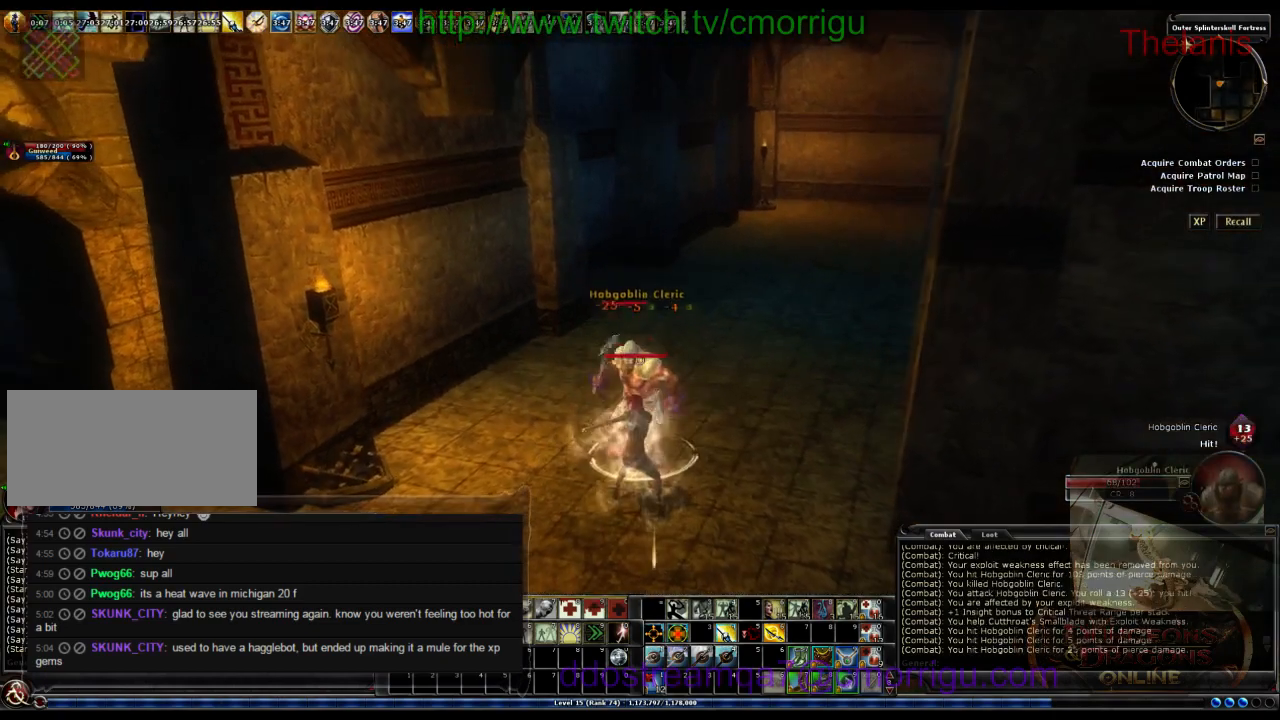
{"keys": [], "events": []}
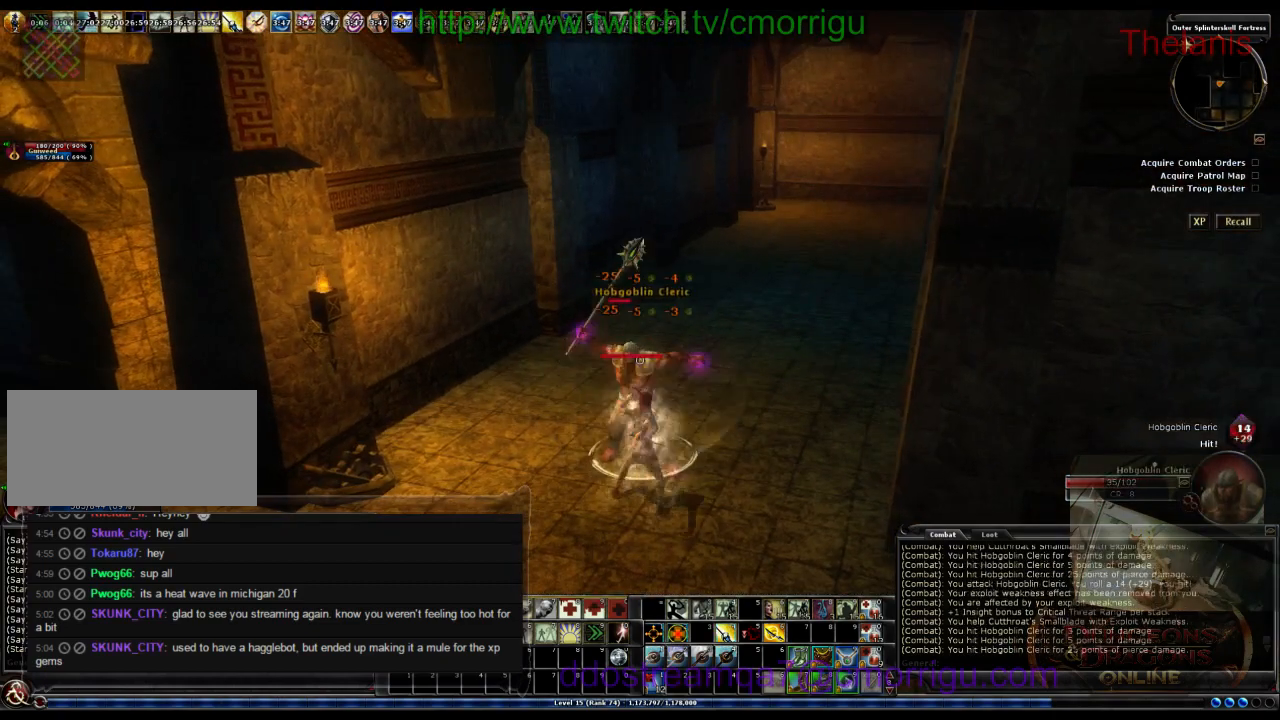
{"keys": [], "events": []}
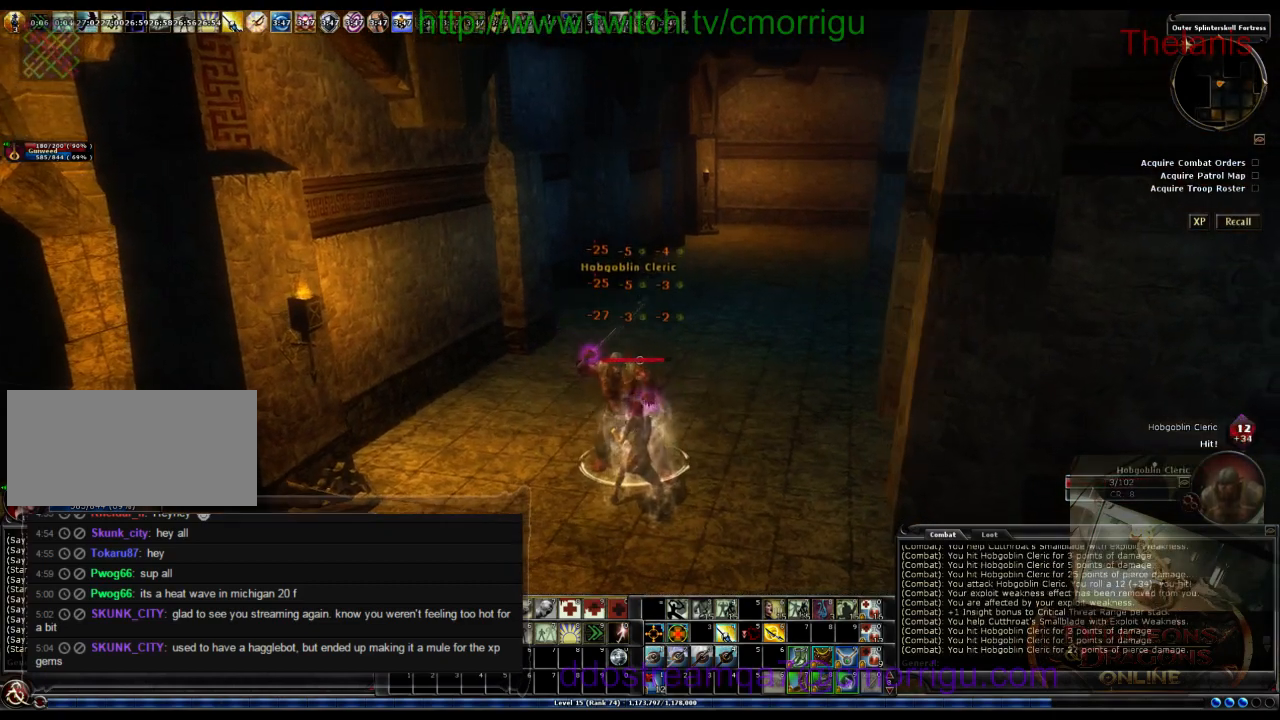
{"keys": ["d", "w"], "events": [[333, "d", "down"], [400, "w", "down"]]}
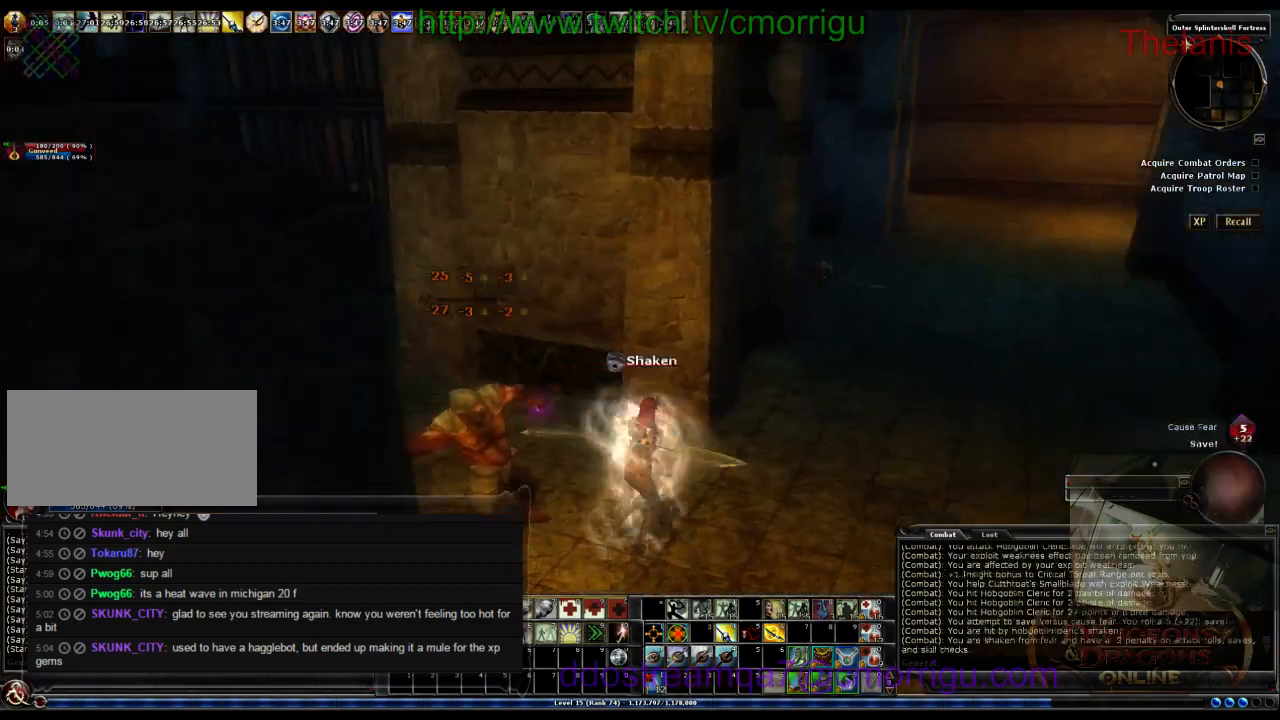
{"keys": ["w"], "events": [[433, "d", "up"]]}
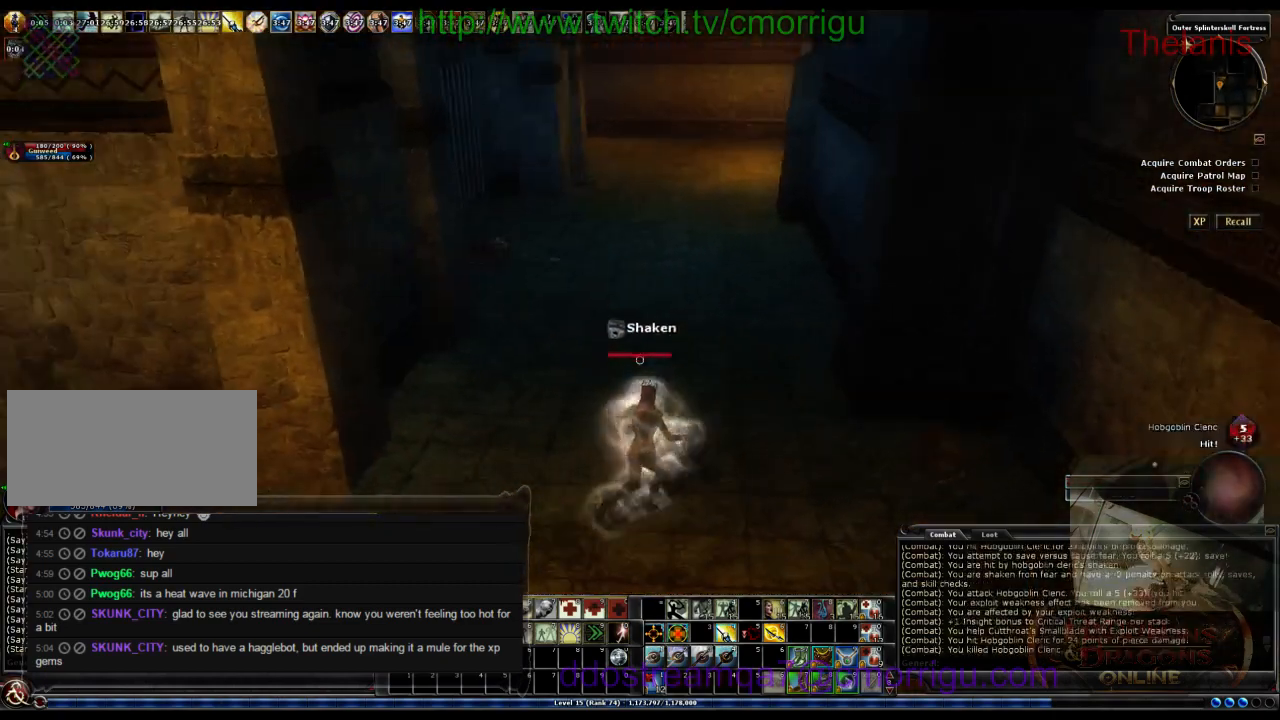
{"keys": ["w"], "events": []}
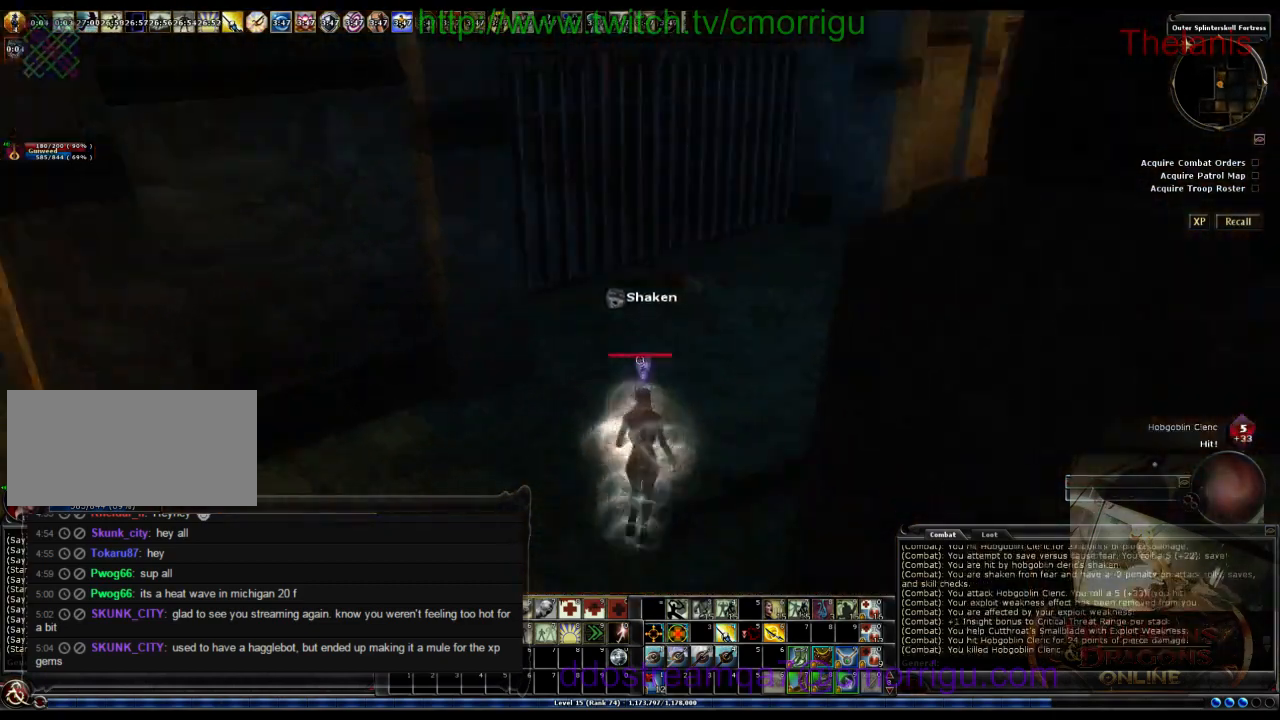
{"keys": ["d"], "events": [[67, "w", "up"], [467, "d", "down"]]}
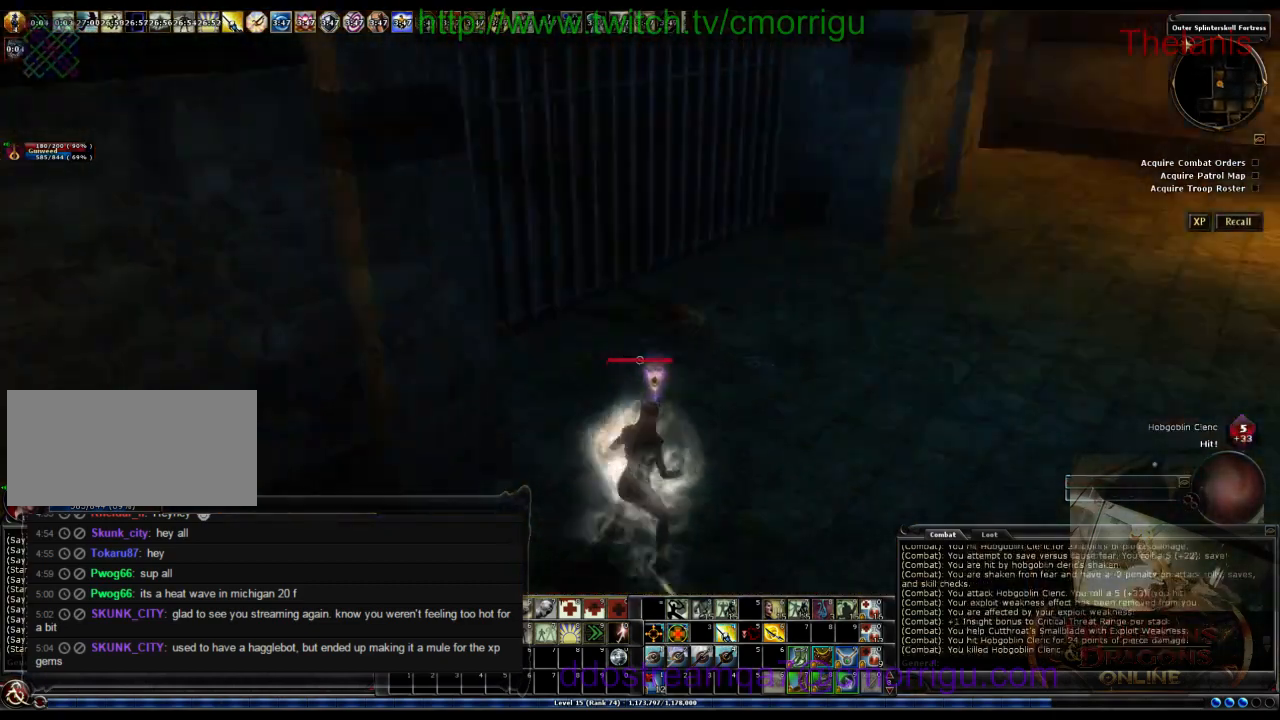
{"keys": ["w"], "events": [[67, "w", "down"], [367, "d", "up"]]}
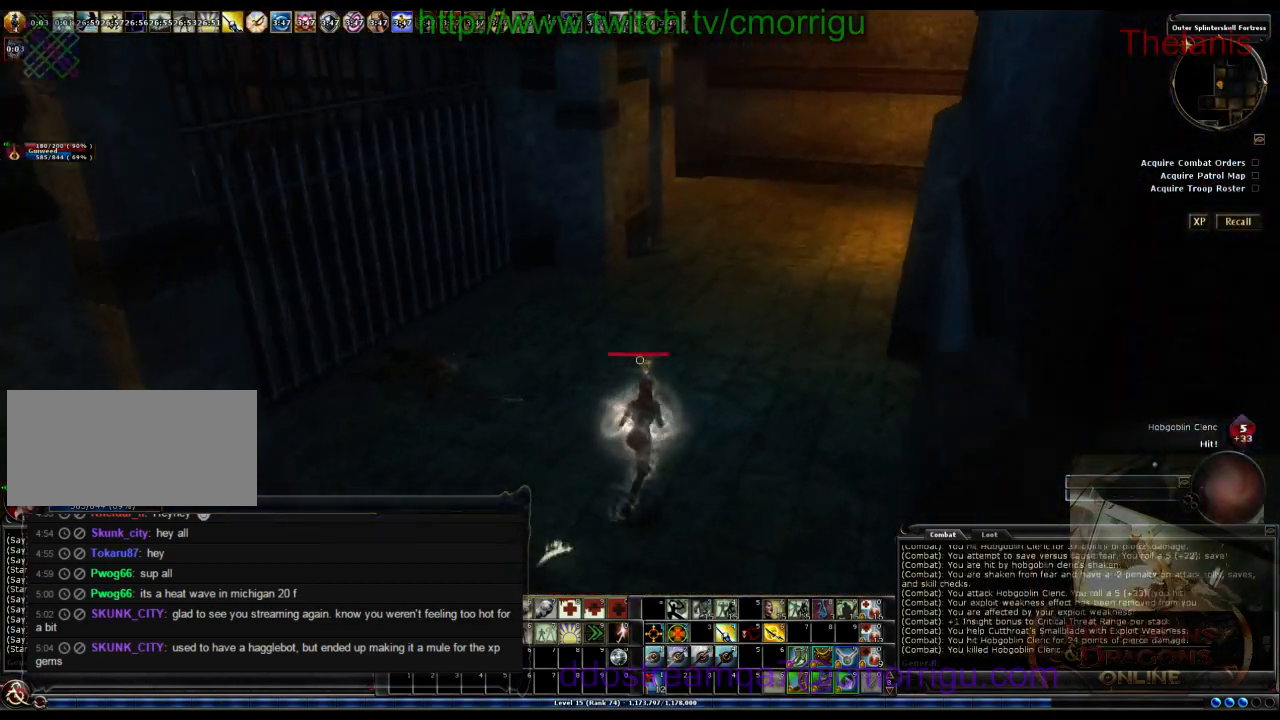
{"keys": ["w"], "events": []}
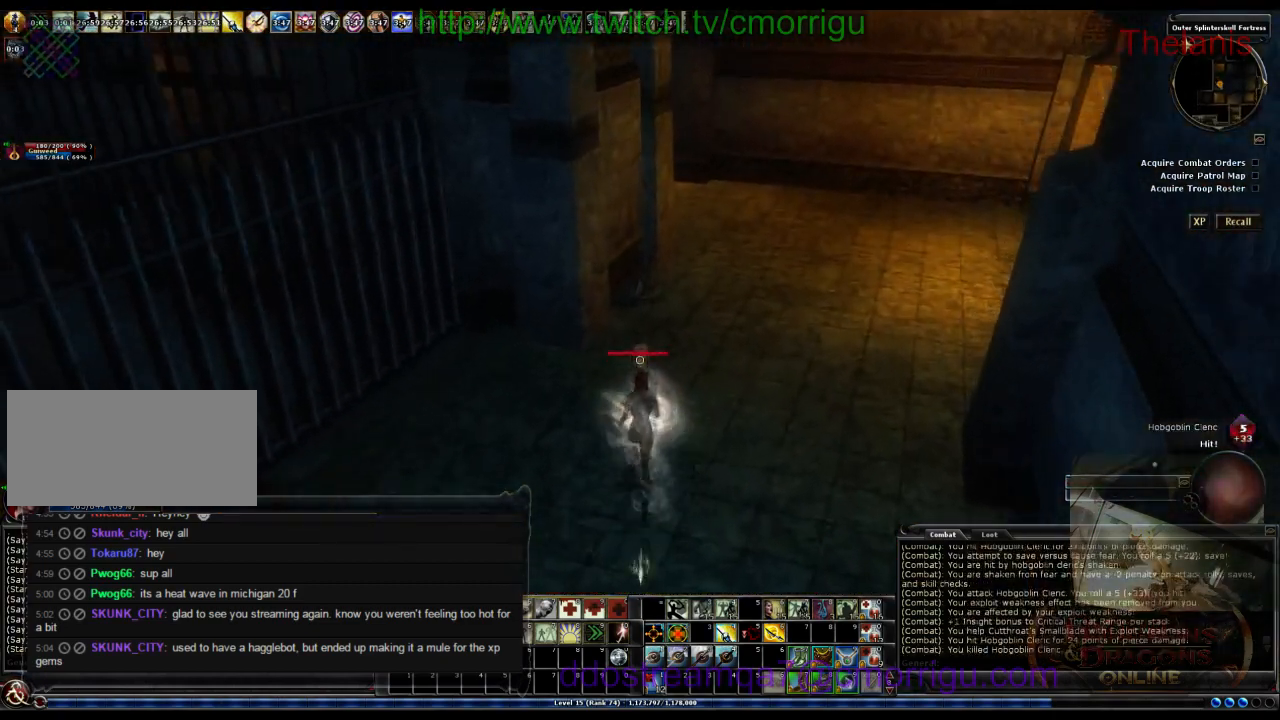
{"keys": [], "events": [[367, "w", "up"]]}
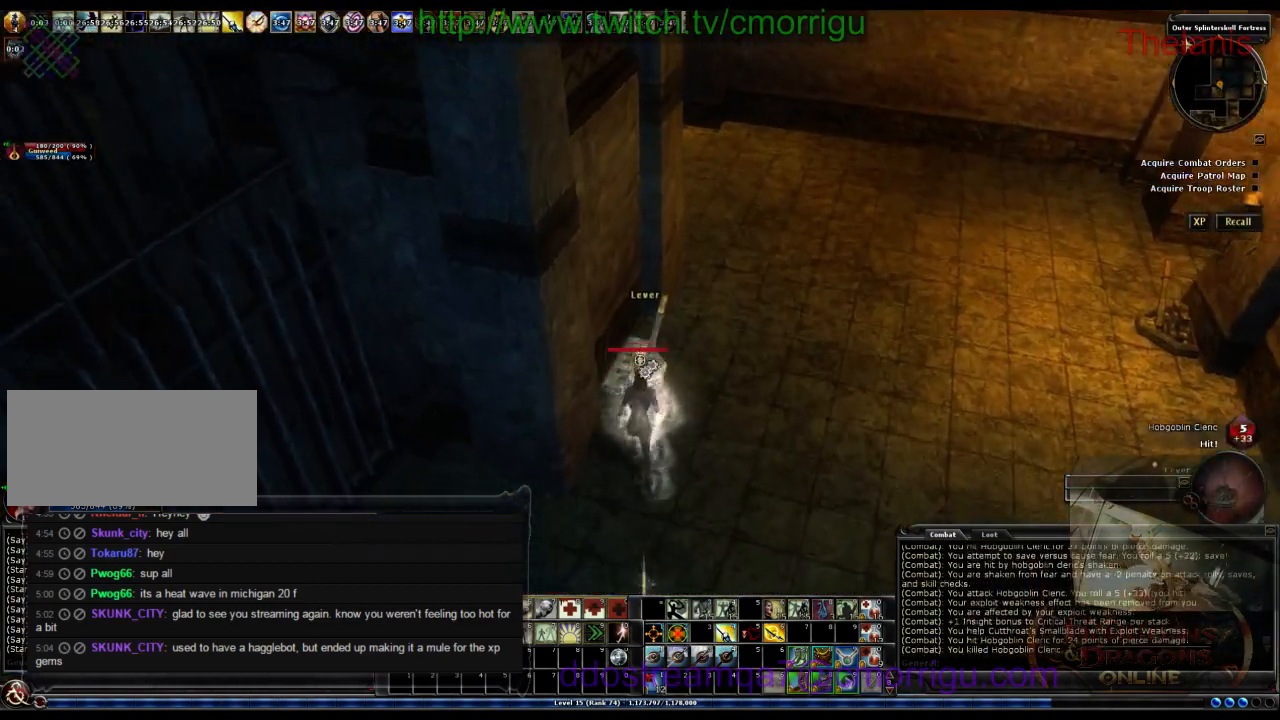
{"keys": [], "events": []}
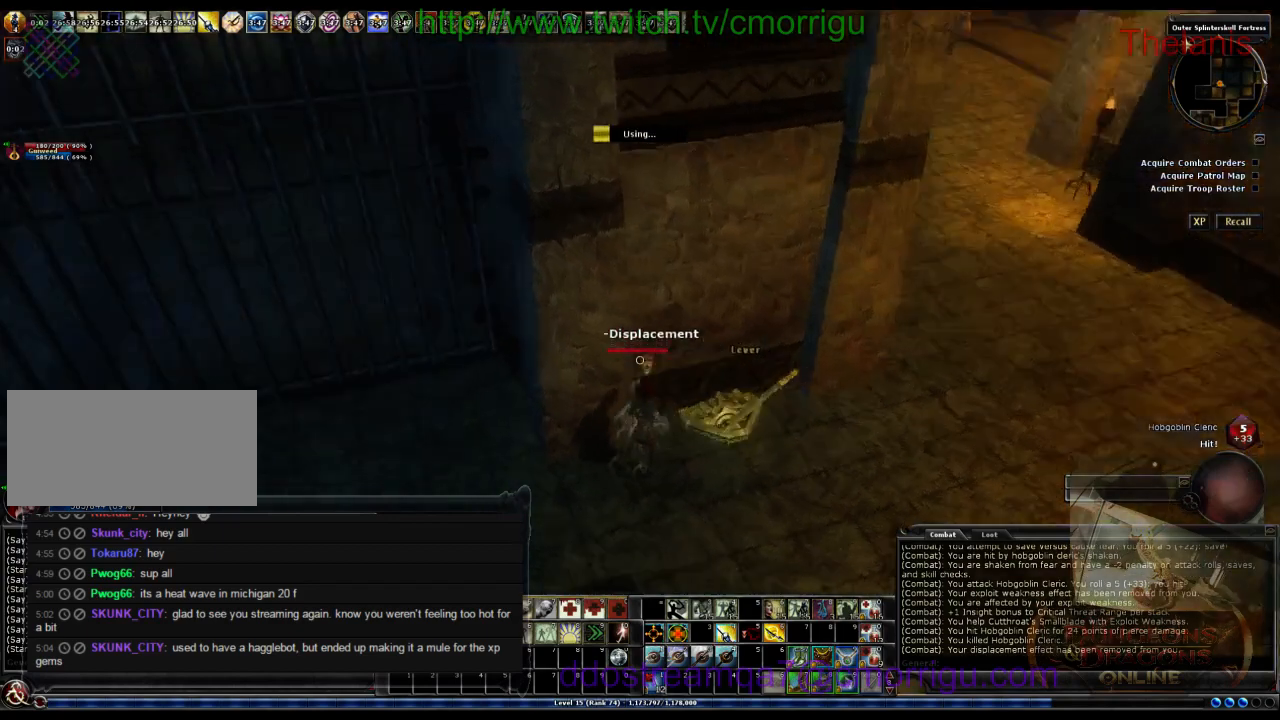
{"keys": [], "events": []}
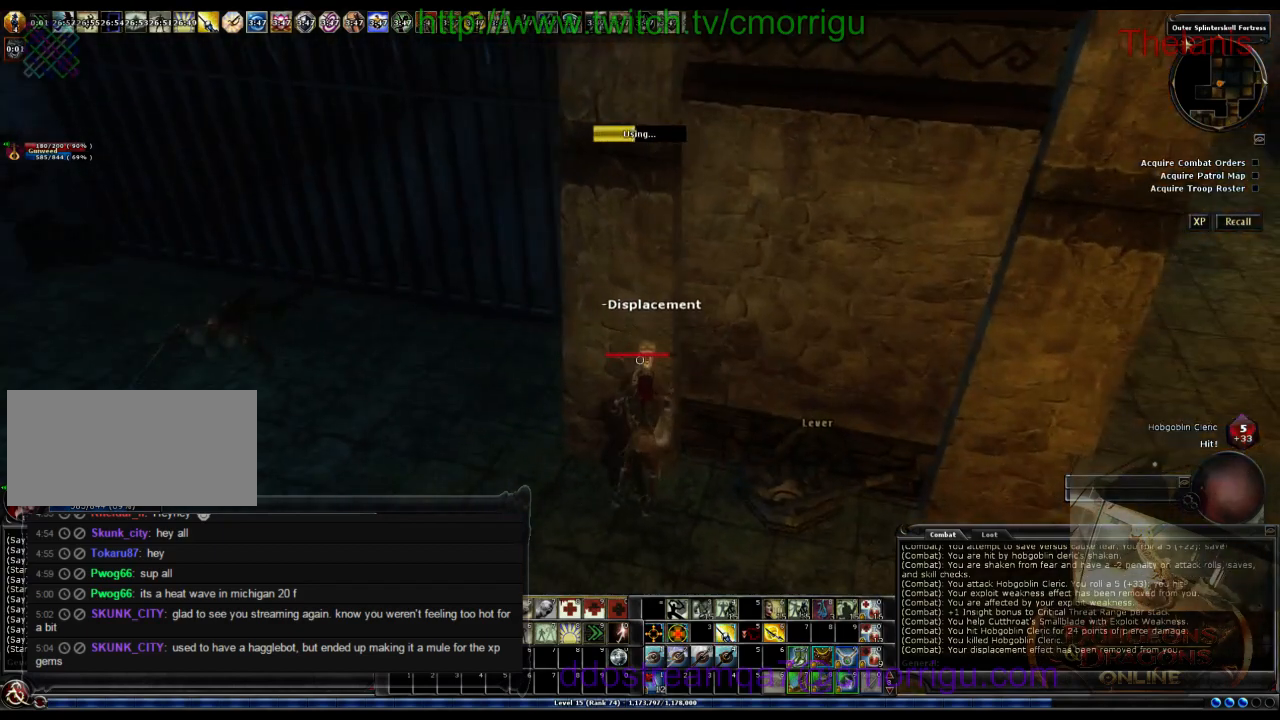
{"keys": [], "events": []}
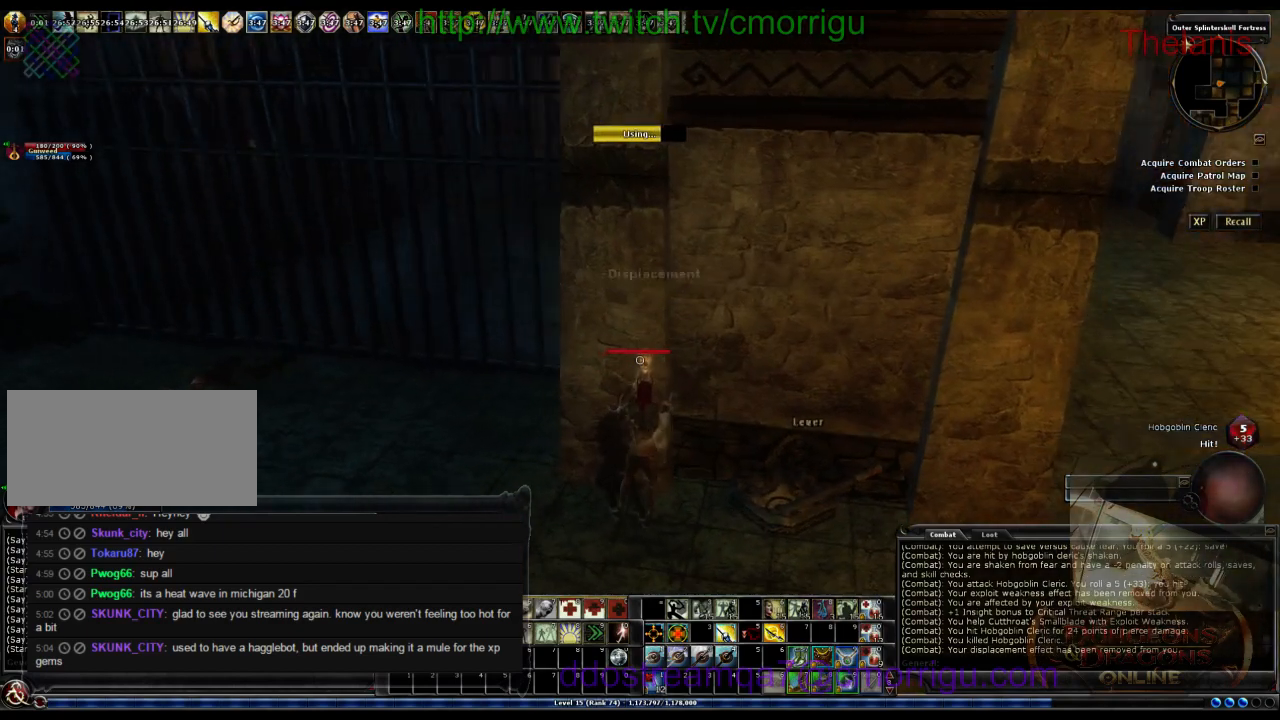
{"keys": [], "events": [[100, "a", "down"], [500, "a", "up"]]}
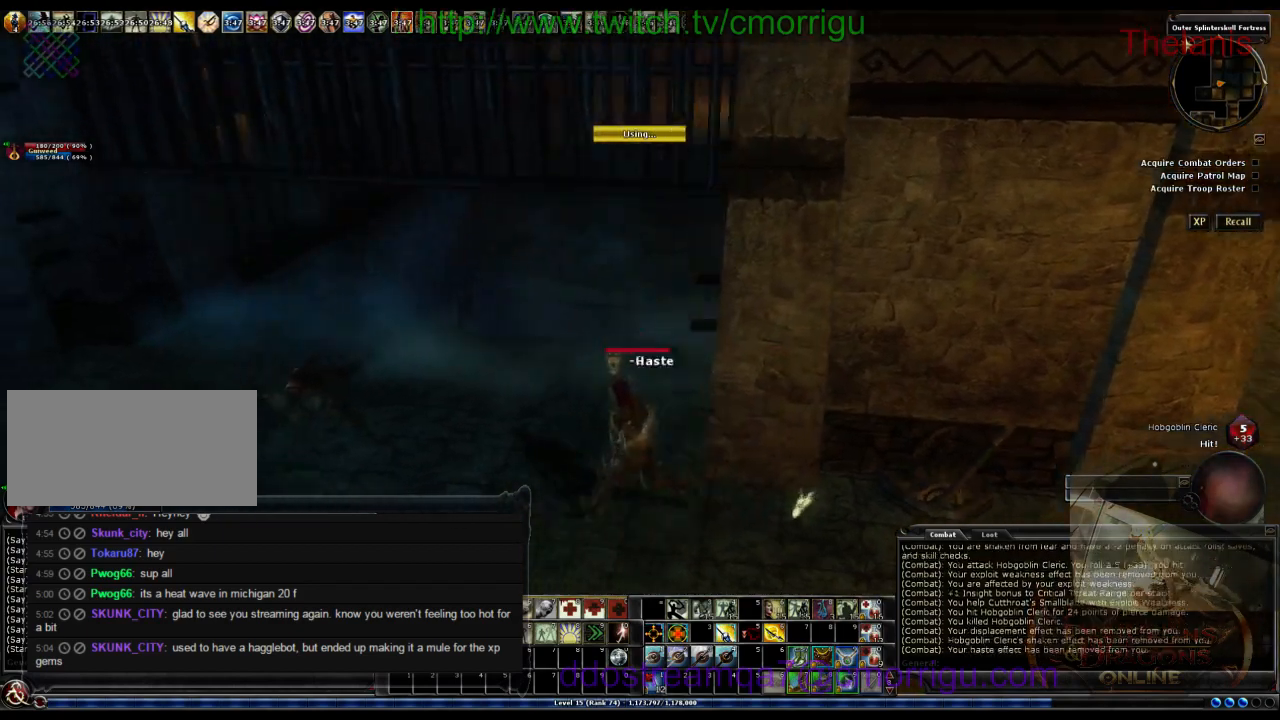
{"keys": [], "events": []}
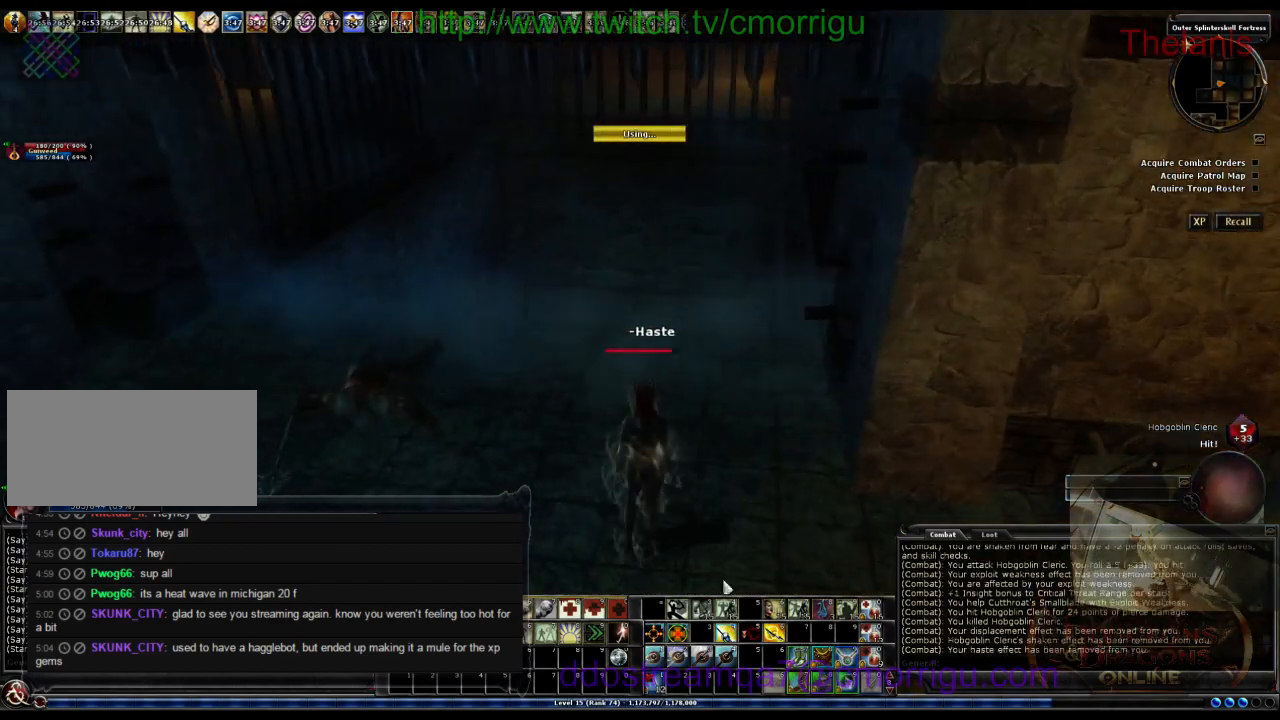
{"keys": [], "events": []}
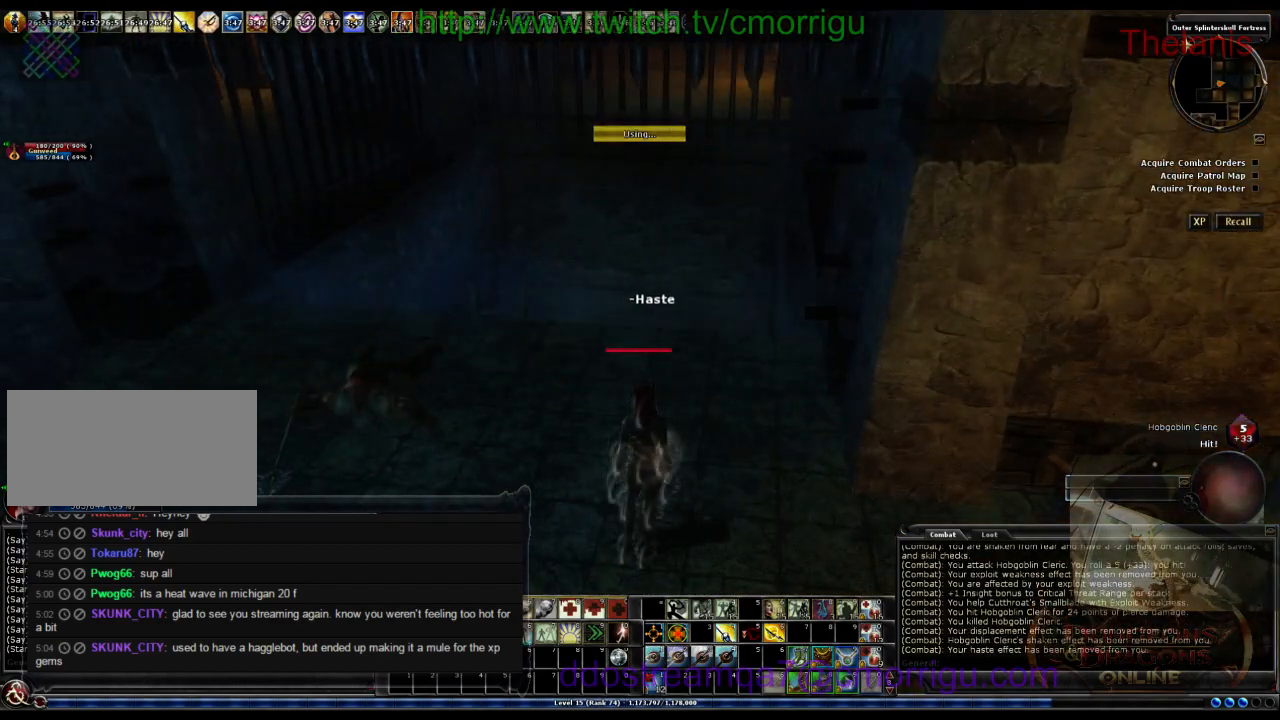
{"keys": [], "events": []}
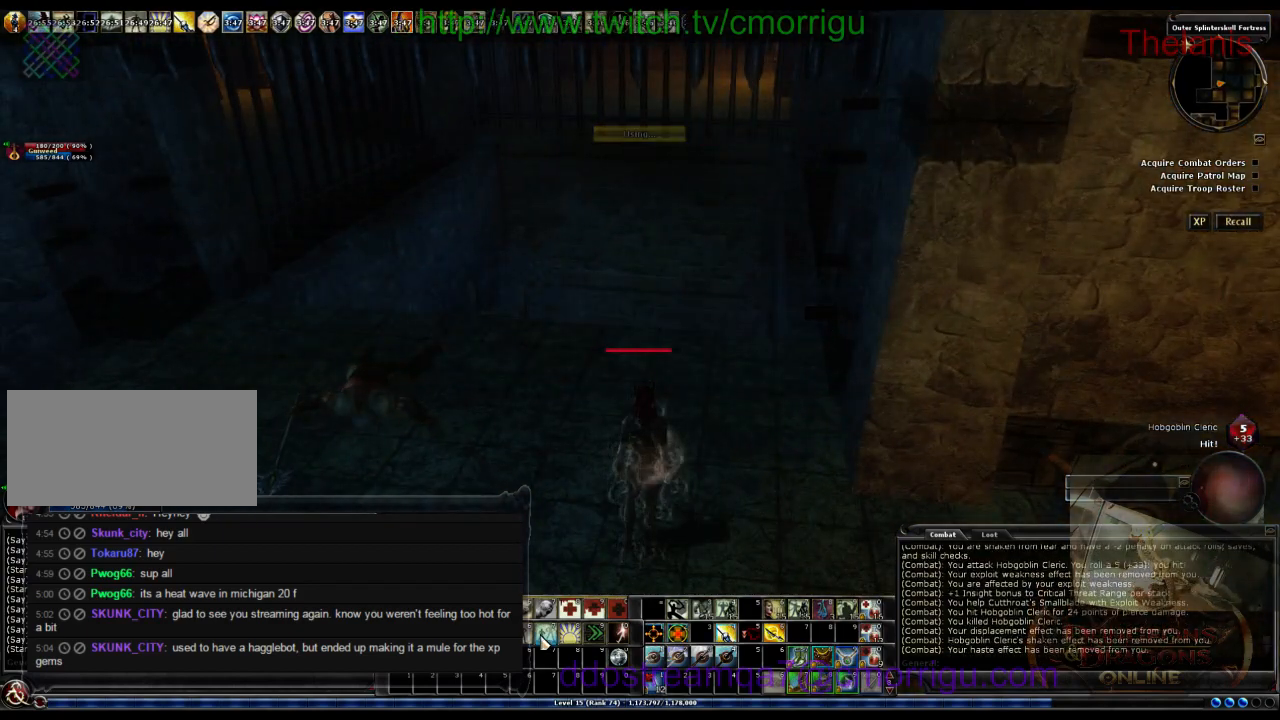
{"keys": [], "events": []}
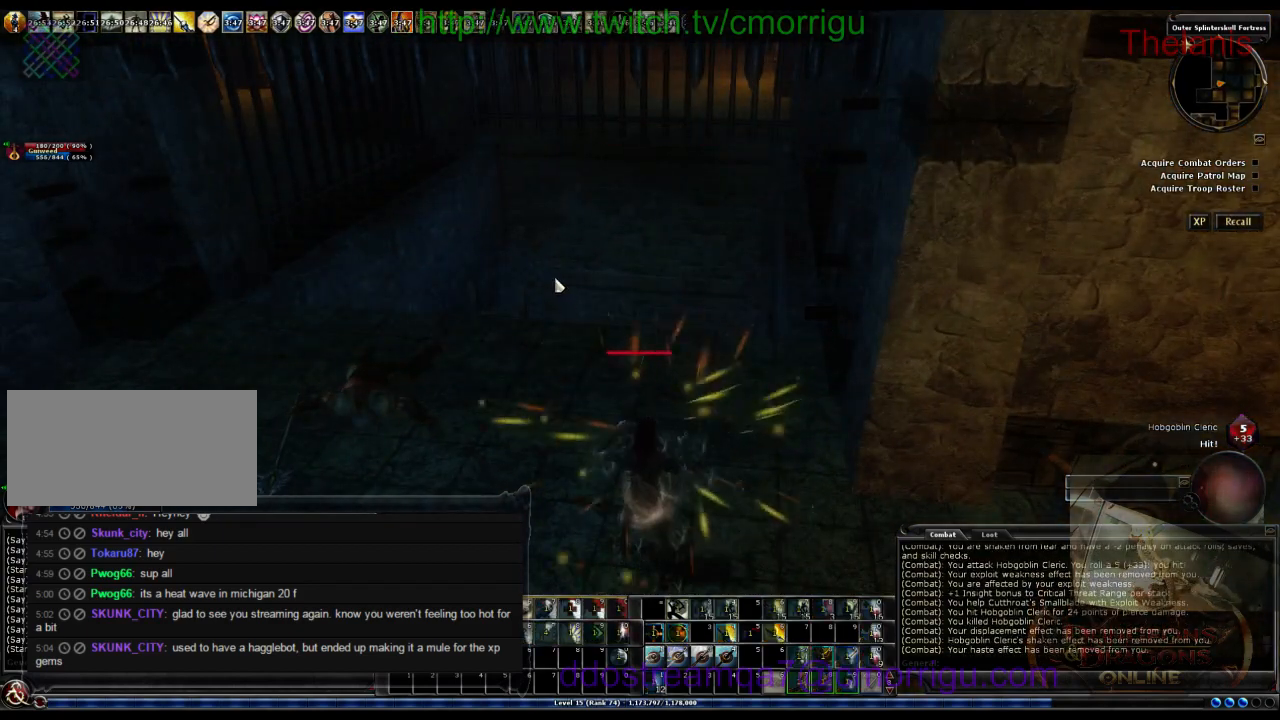
{"keys": ["a", "w"], "events": [[333, "a", "down"], [333, "w", "down"]]}
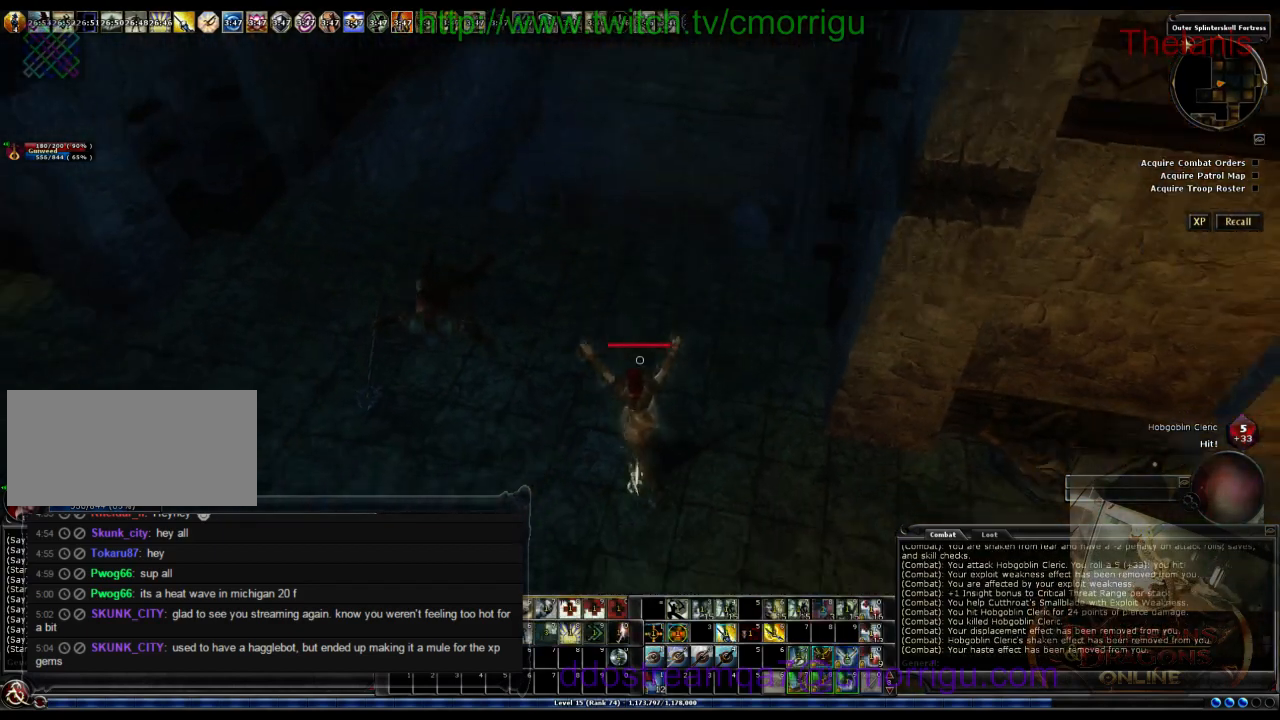
{"keys": [], "events": [[233, "a", "up"], [300, "w", "up"]]}
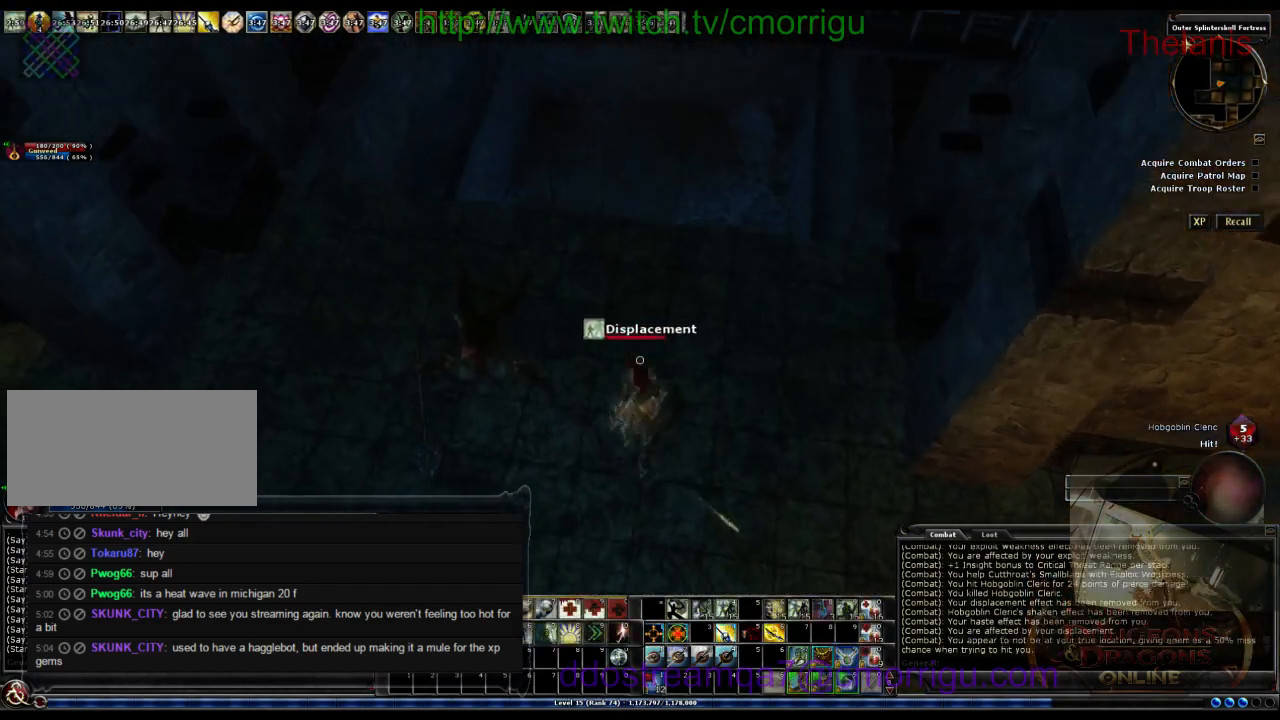
{"keys": ["w"], "events": [[100, "w", "down"]]}
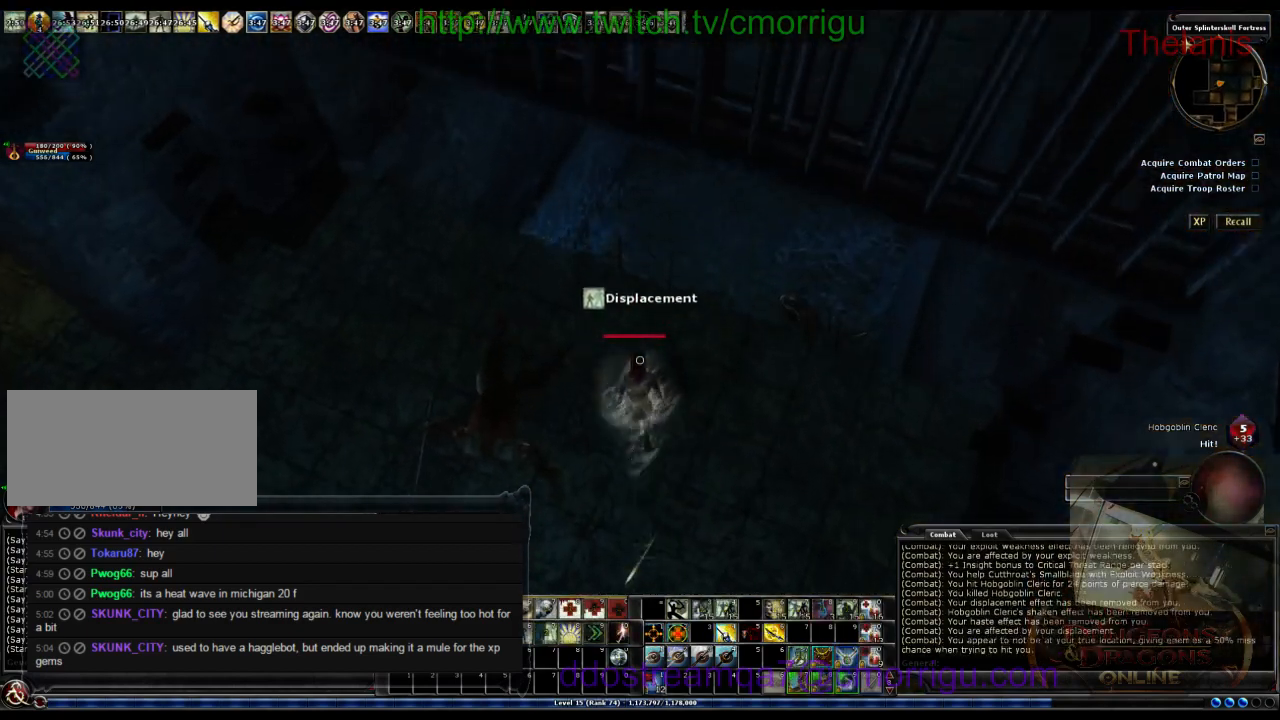
{"keys": [], "events": [[33, "w", "up"]]}
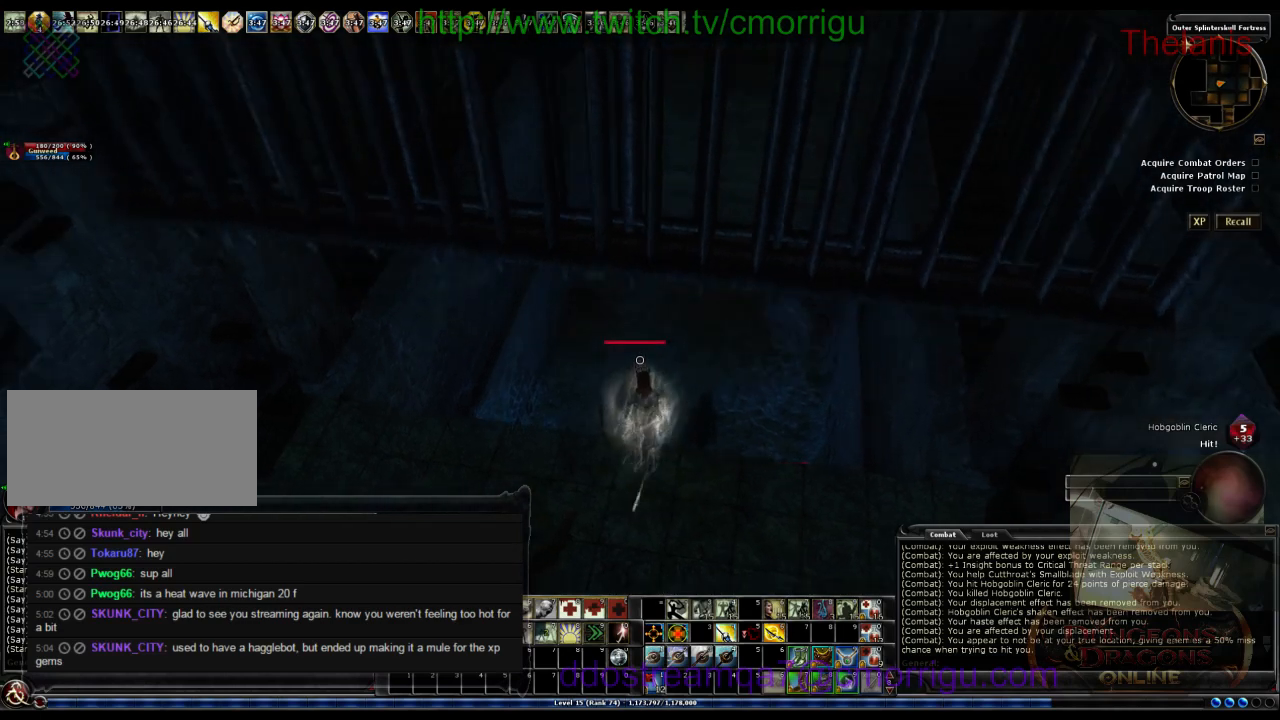
{"keys": [], "events": []}
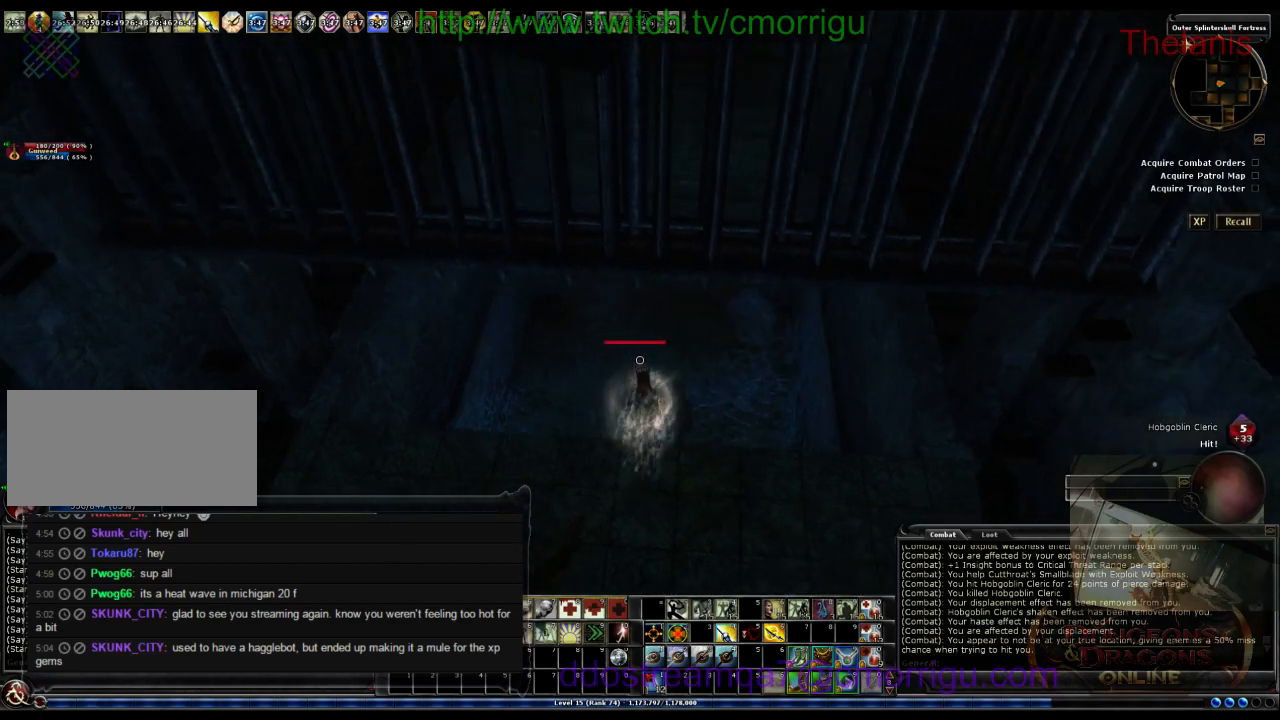
{"keys": [], "events": []}
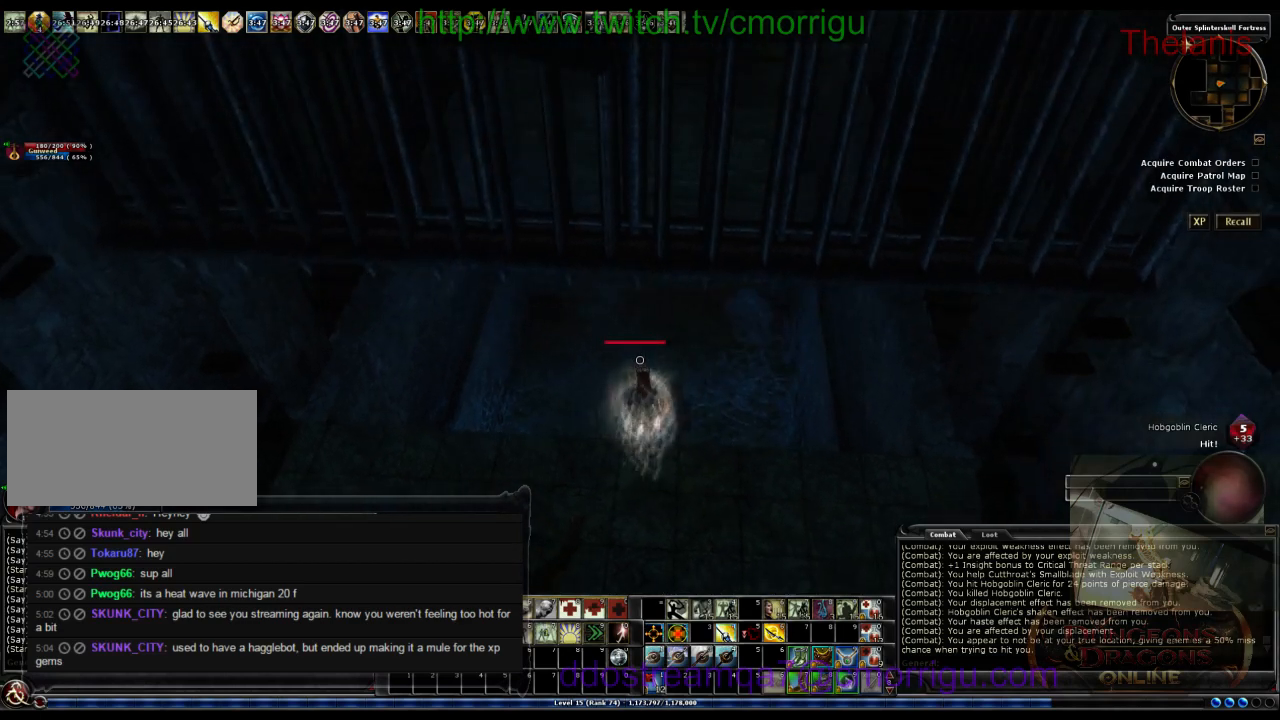
{"keys": [], "events": []}
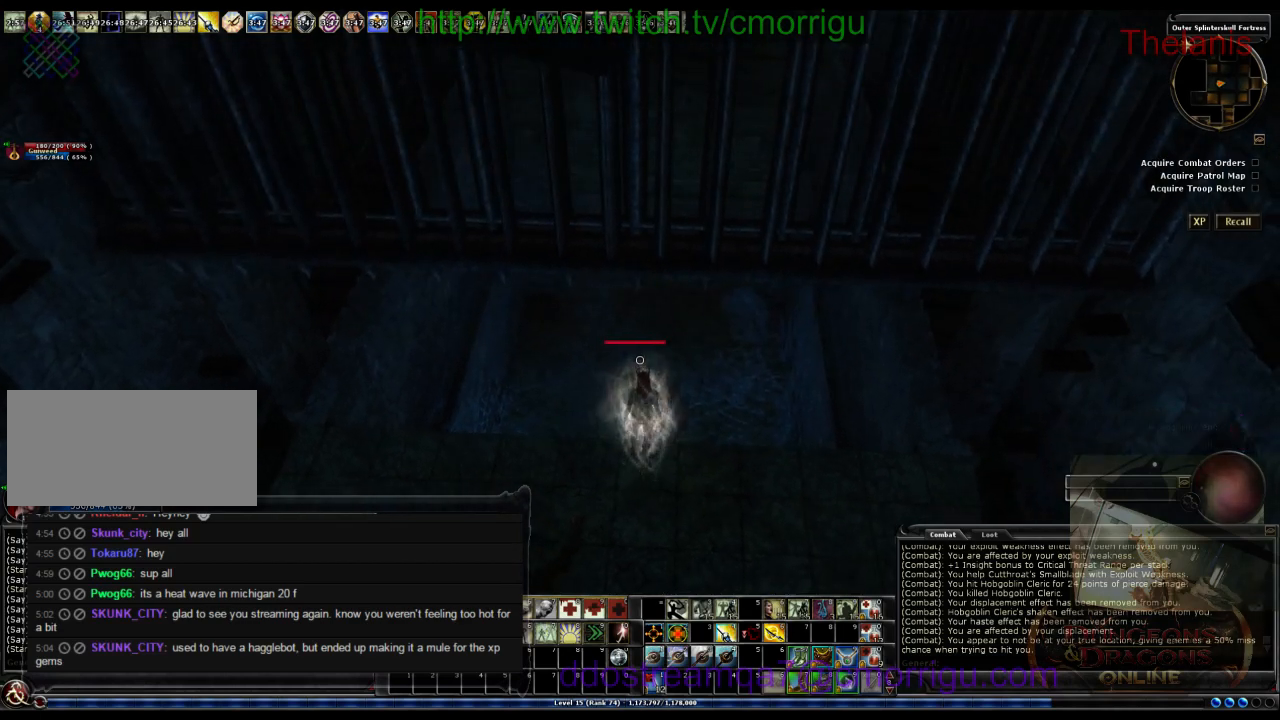
{"keys": [], "events": []}
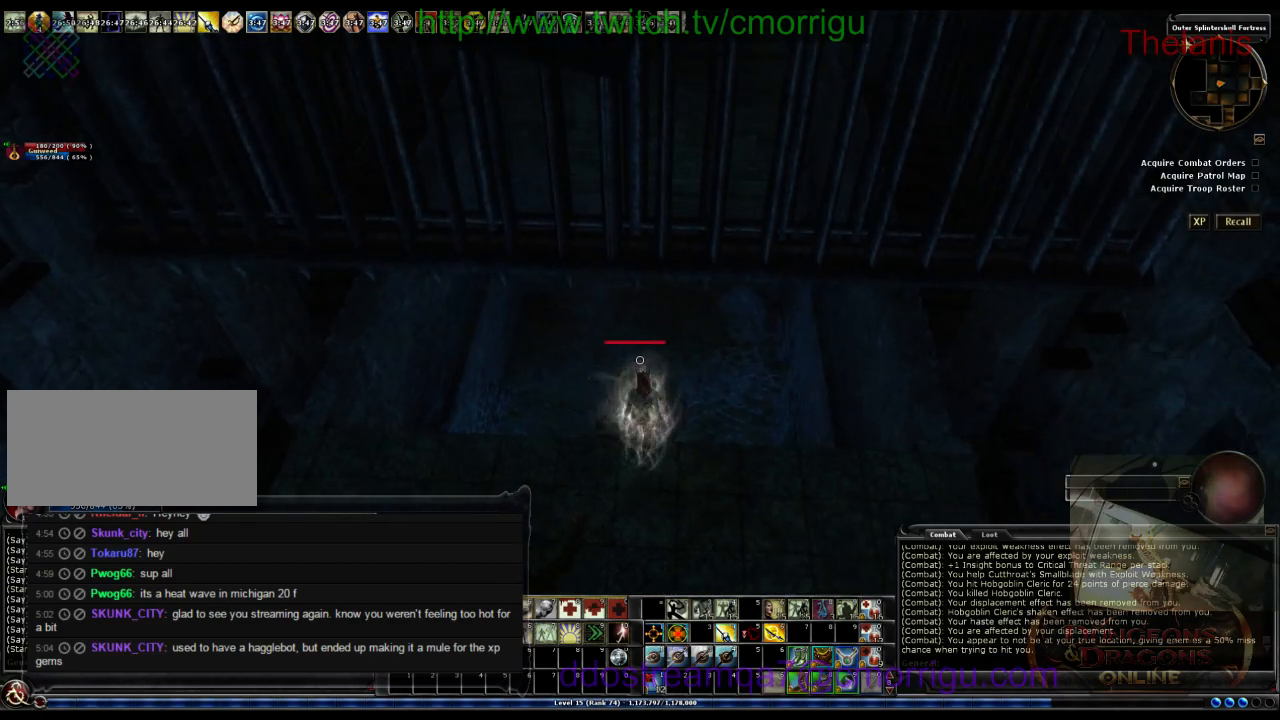
{"keys": [], "events": []}
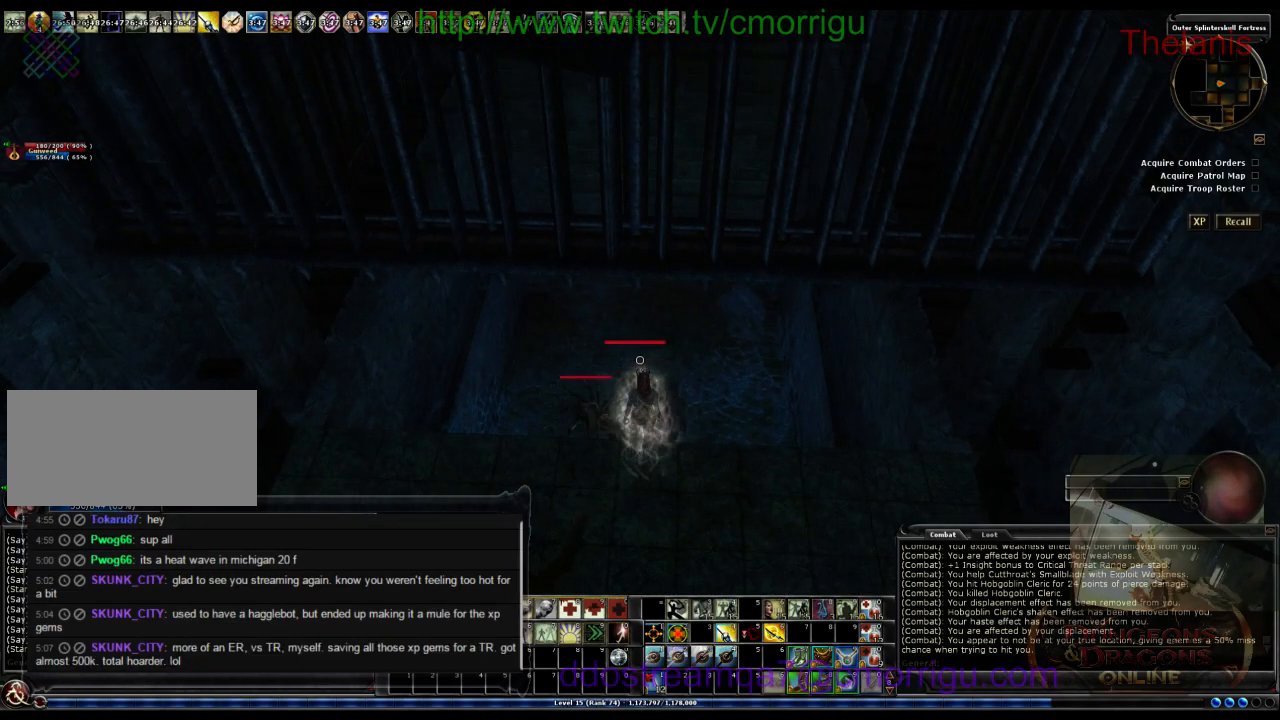
{"keys": [], "events": []}
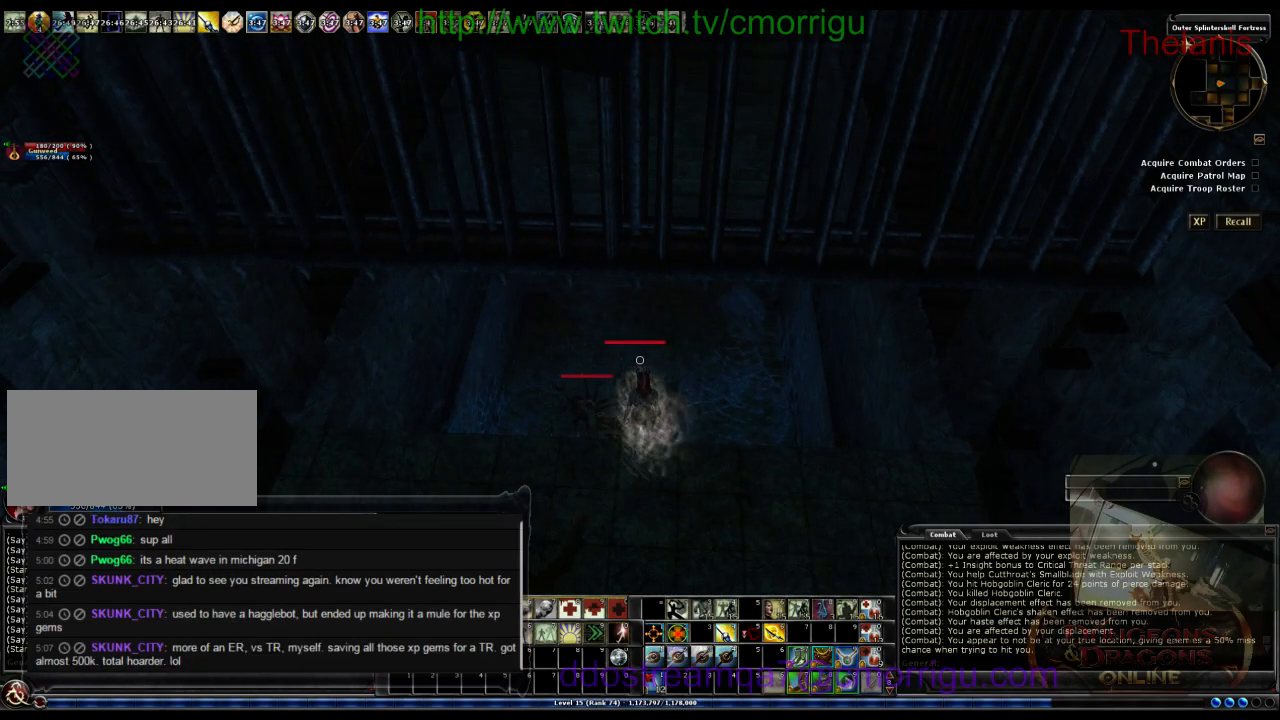
{"keys": [], "events": []}